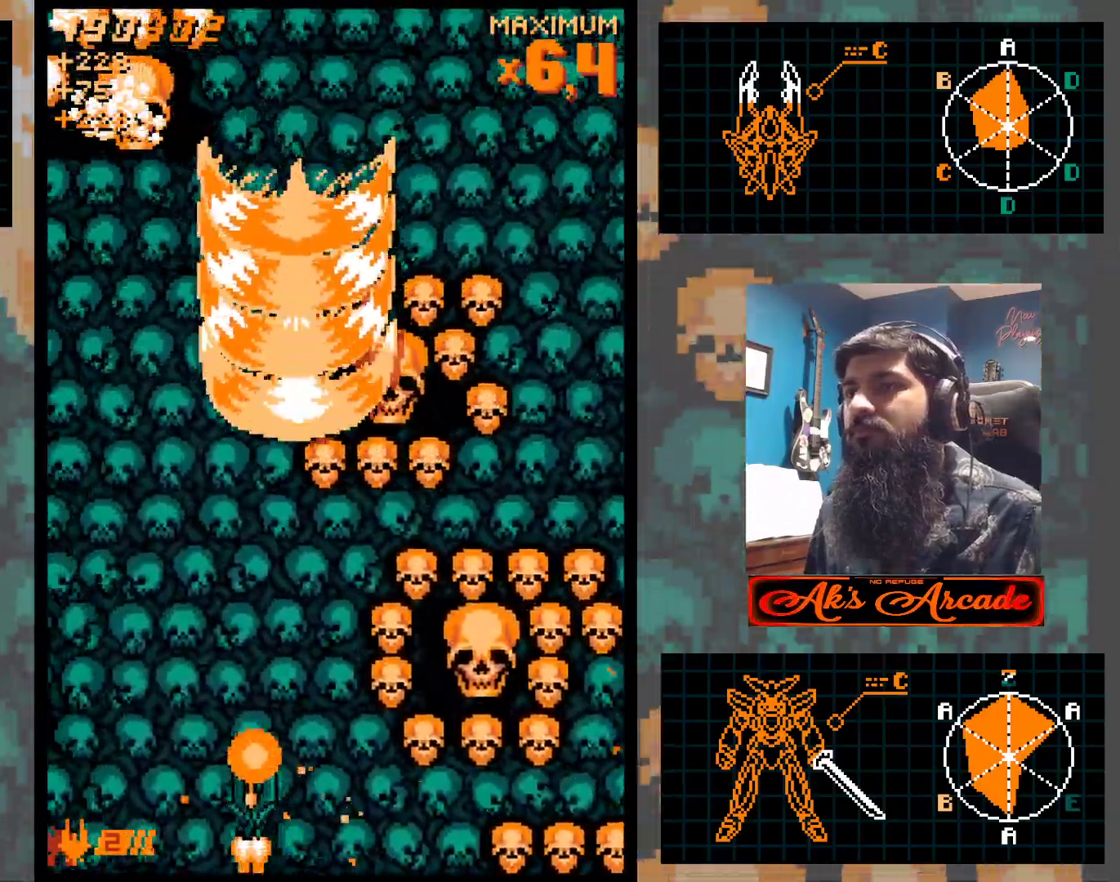
Gameplay with a controller (arcade stick); each line is a JSON object with the inputs held at the frame after it. "events" lists button and stick changes between this image and that frame as [ms after this image, input, new state], when the widget could be followed in between. Not read: L3 R3 other_buttons.
{"buttons": [], "left_stick": "up-right", "events": [[100, "left_stick", "right"], [183, "left_stick", "down-right"], [500, "left_stick", "up-right"]]}
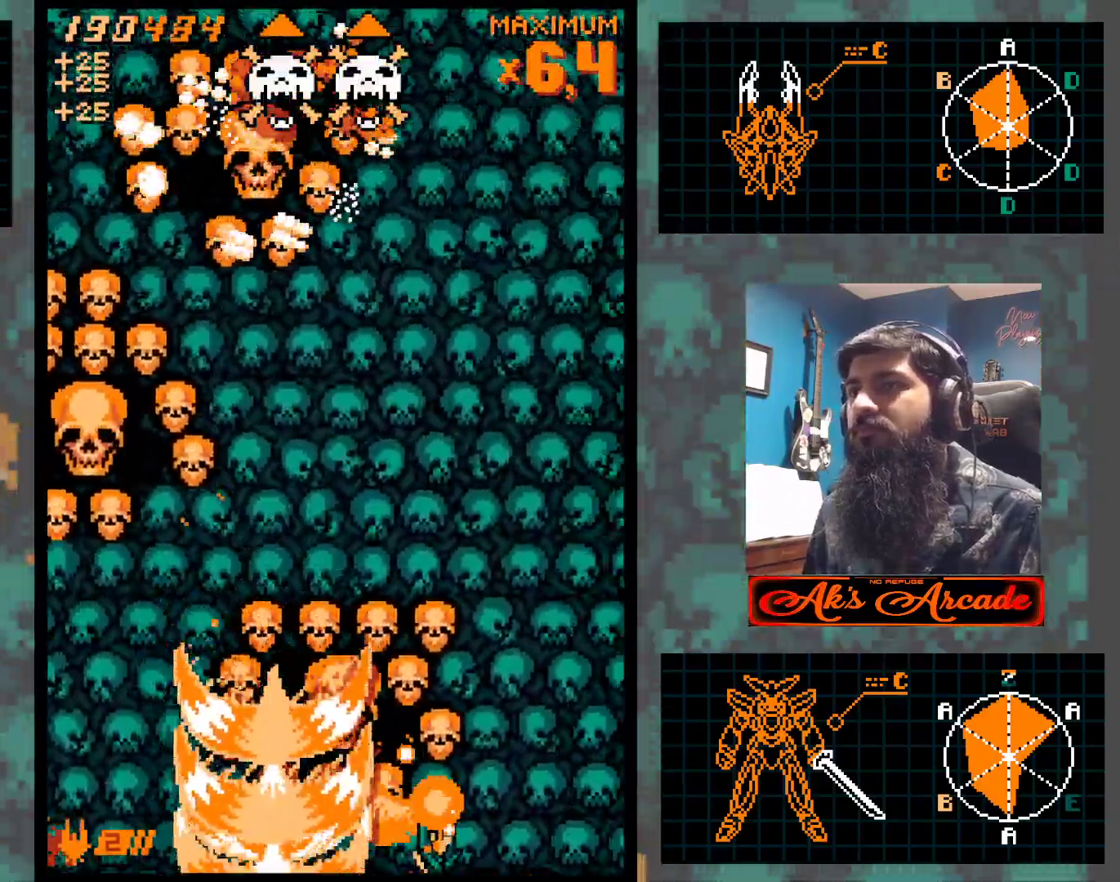
{"buttons": [], "left_stick": "up-left", "events": [[83, "left_stick", "up-left"], [200, "left_stick", "down-left"], [500, "left_stick", "up-left"]]}
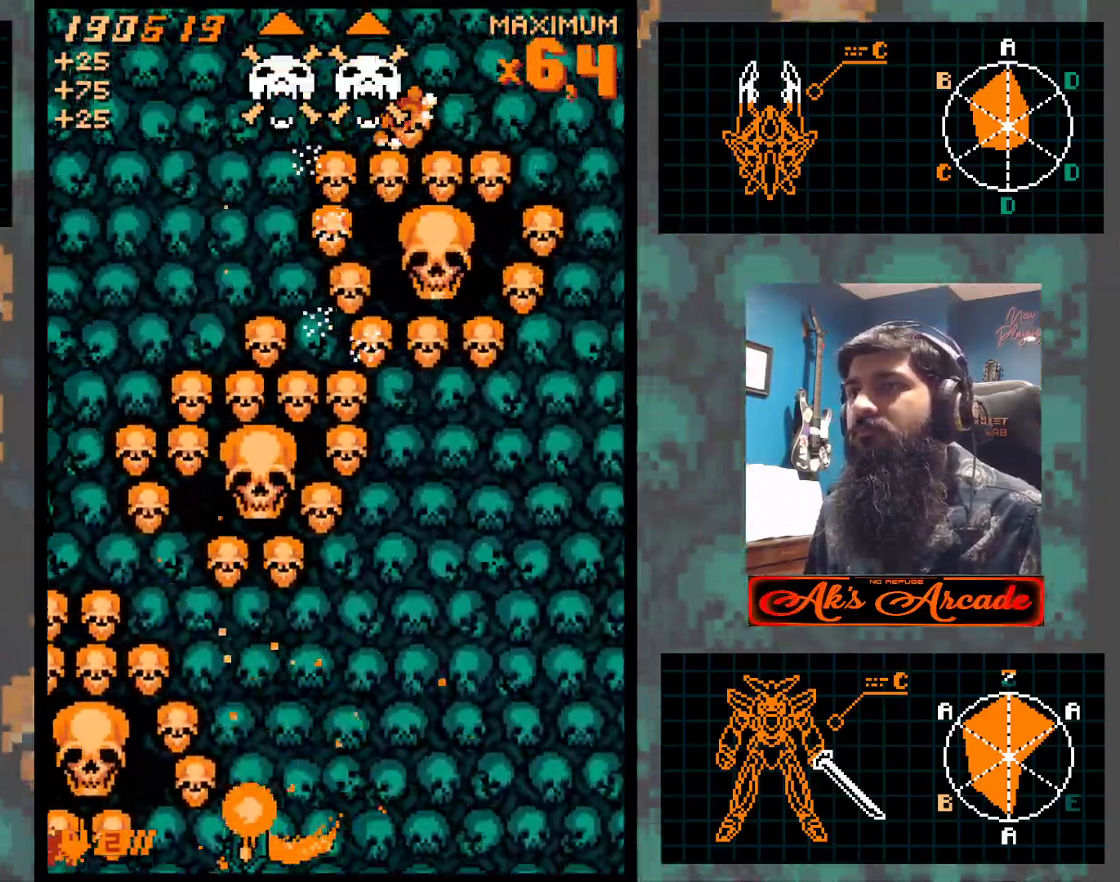
{"buttons": [], "left_stick": "down", "events": [[133, "left_stick", "up-right"], [350, "left_stick", "down"]]}
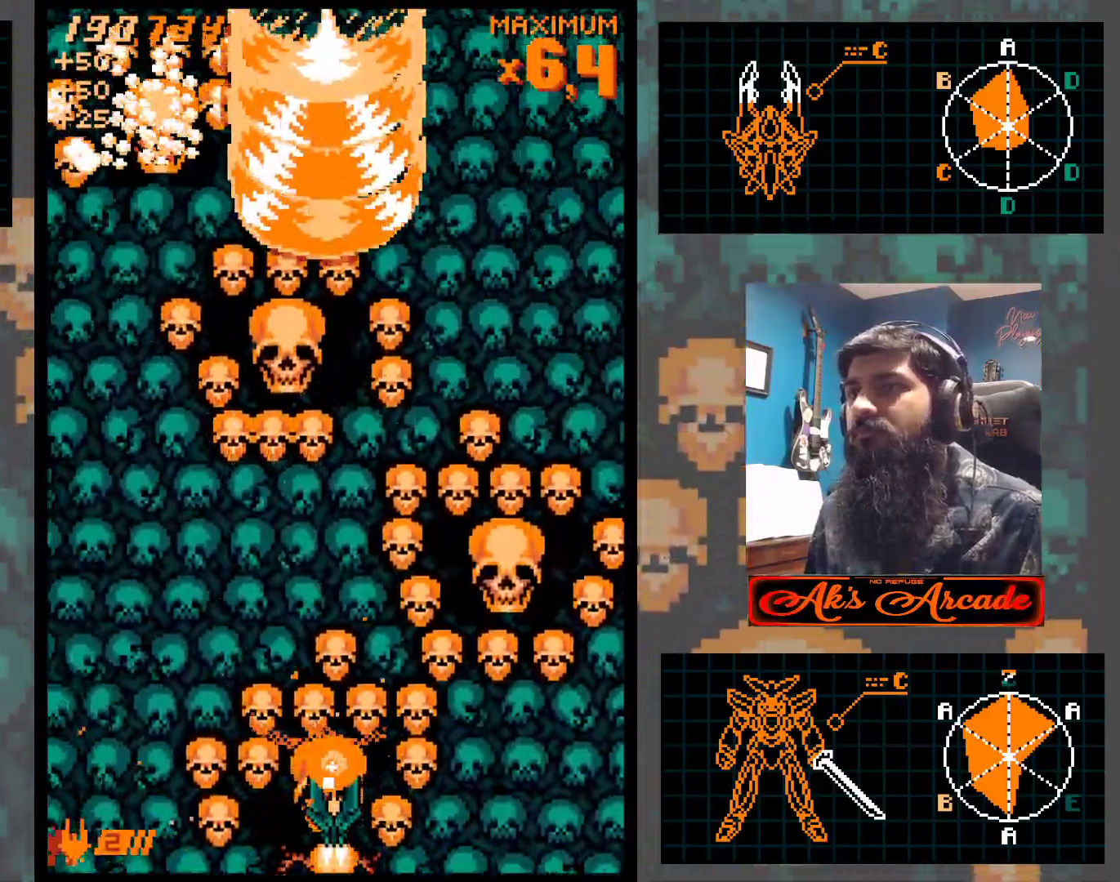
{"buttons": [], "left_stick": "down-right", "events": [[117, "left_stick", "right"], [300, "left_stick", "down"], [417, "left_stick", "down-right"]]}
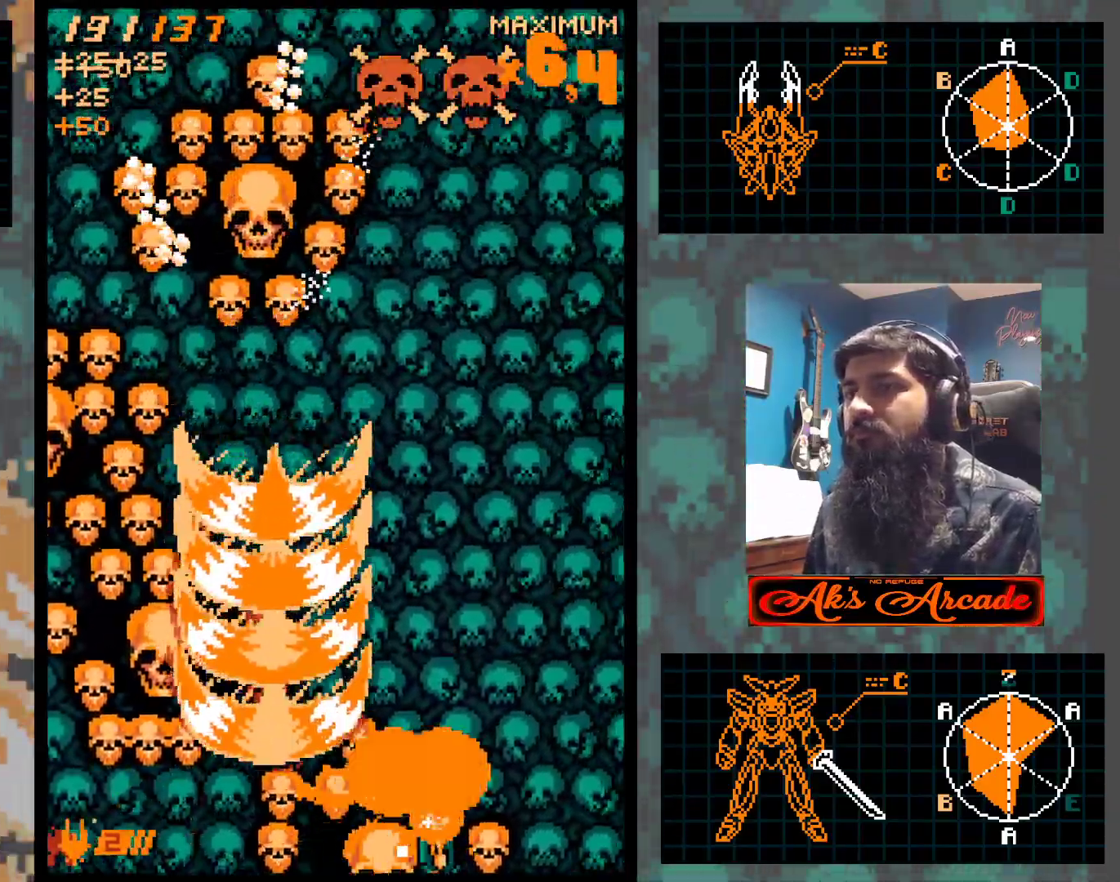
{"buttons": [], "left_stick": "up-left", "events": [[117, "left_stick", "up-right"], [267, "left_stick", "up-left"]]}
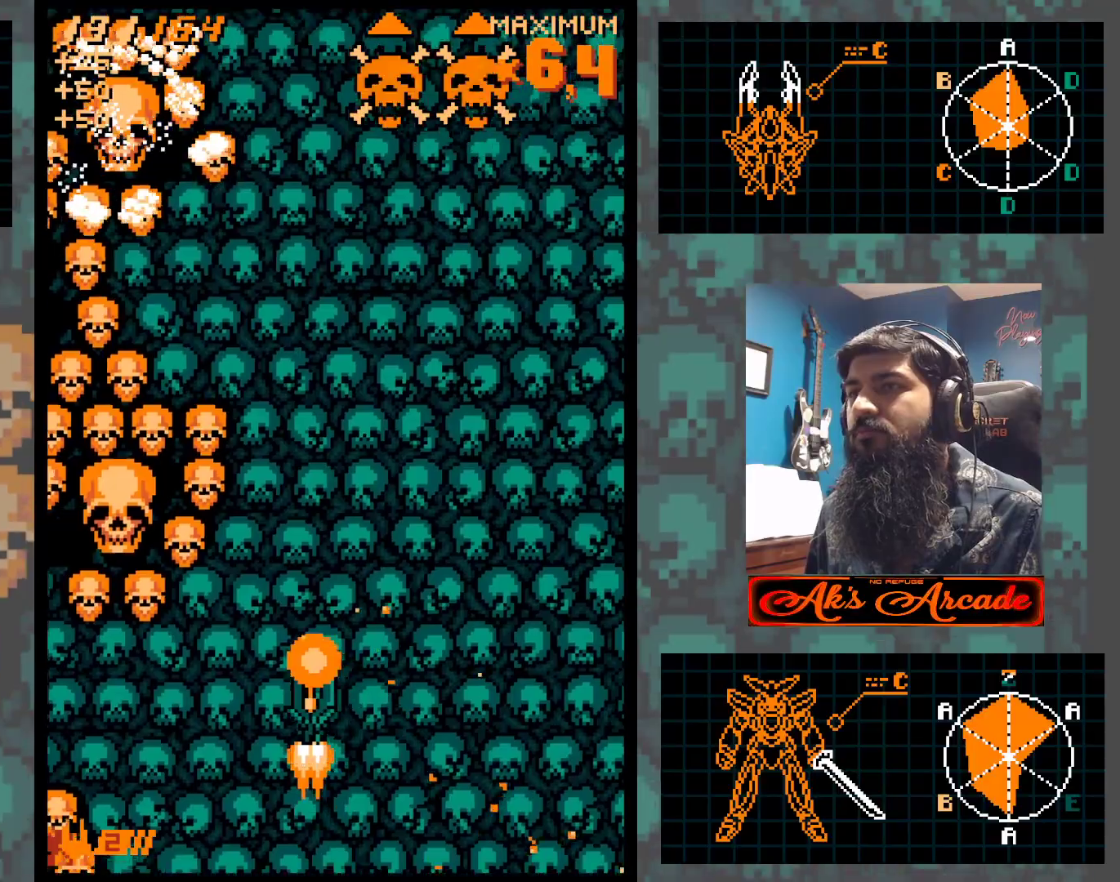
{"buttons": [], "left_stick": "down", "events": [[67, "left_stick", "down-left"], [267, "left_stick", "up-left"], [400, "left_stick", "down"]]}
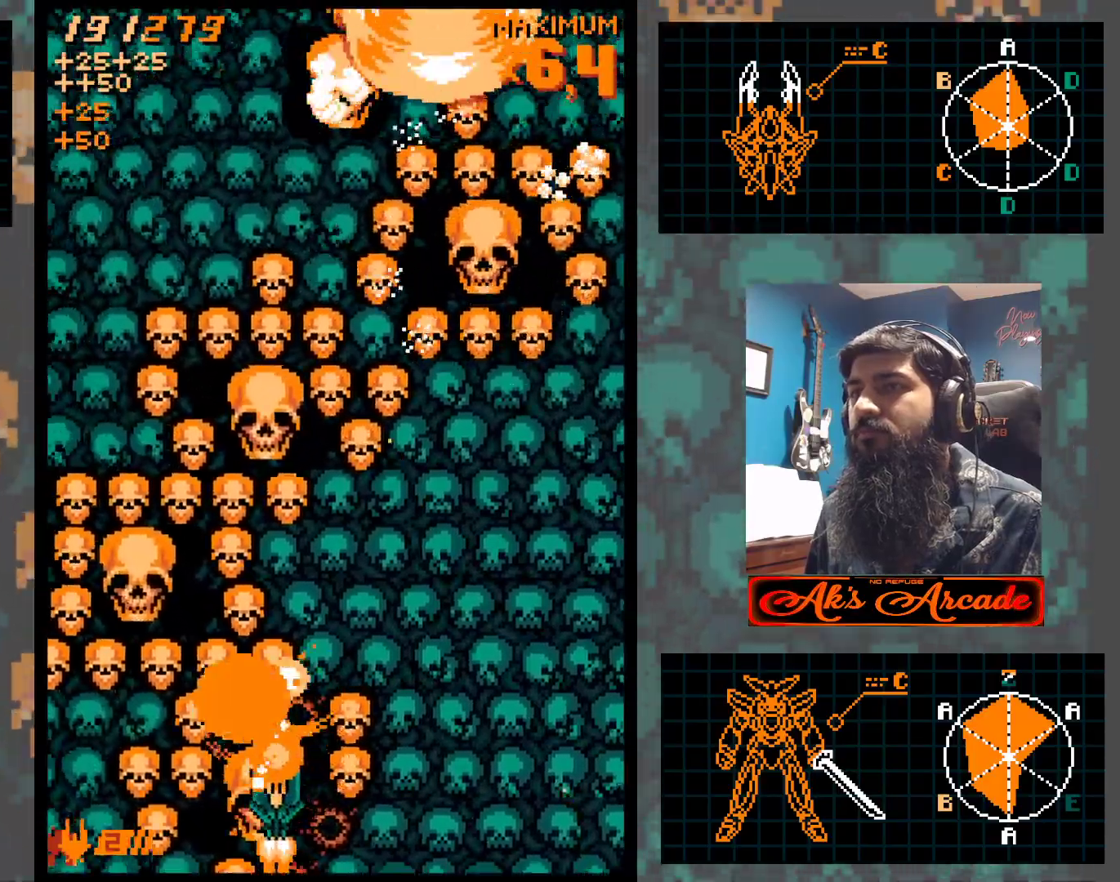
{"buttons": [], "left_stick": "right", "events": [[233, "left_stick", "up"], [483, "left_stick", "right"]]}
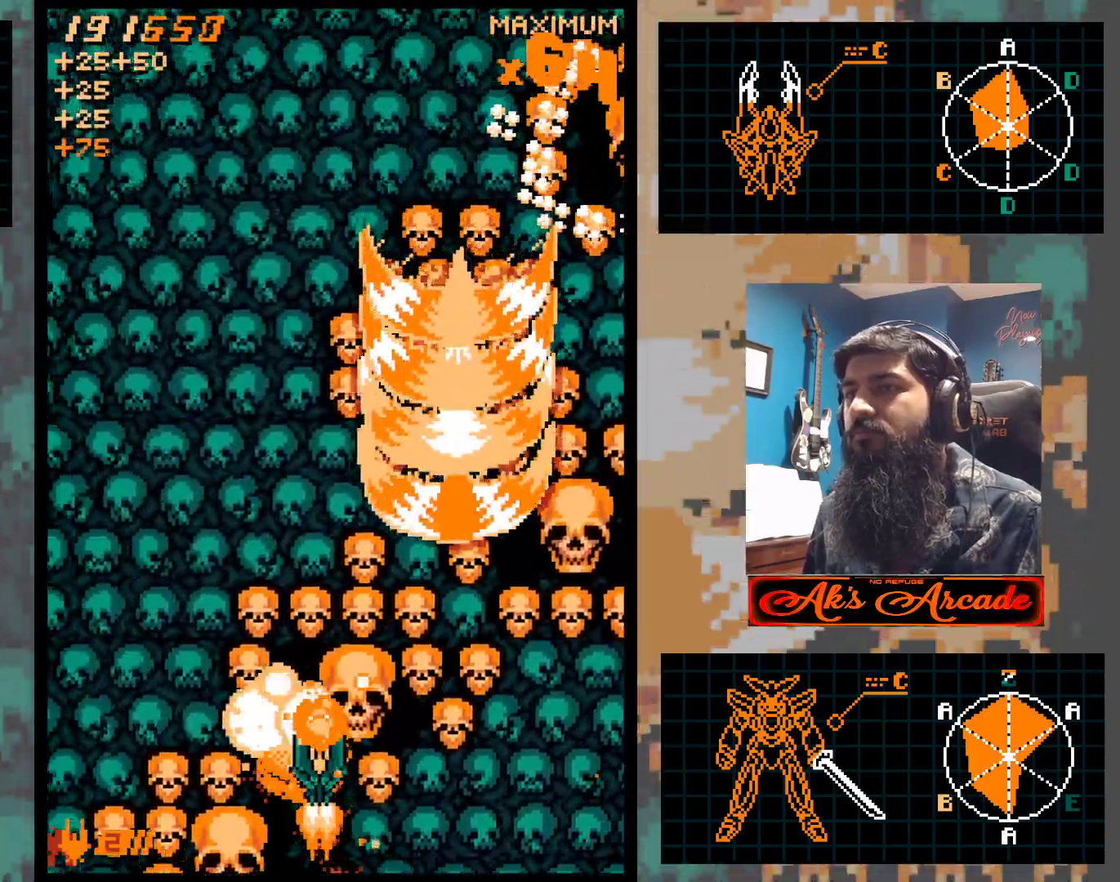
{"buttons": [], "left_stick": "right", "events": [[117, "left_stick", "down-left"], [333, "left_stick", "up-left"], [417, "left_stick", "right"]]}
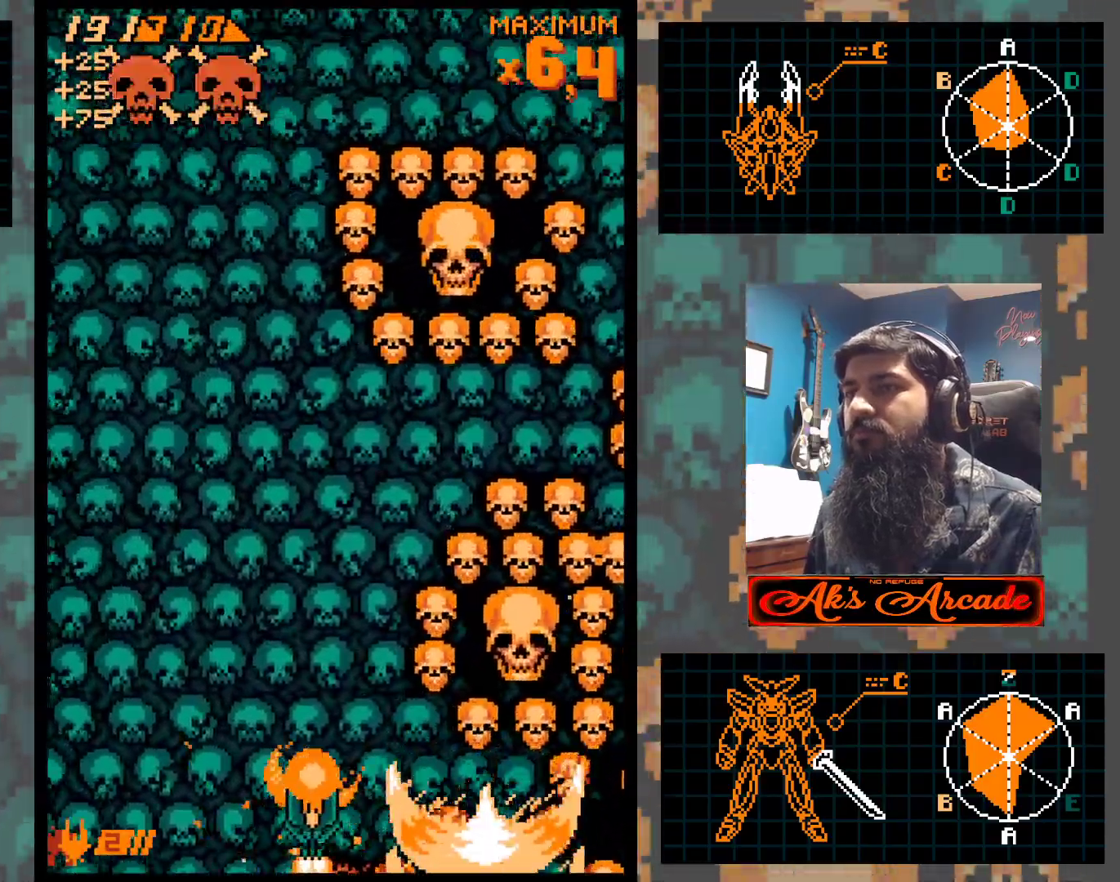
{"buttons": [], "left_stick": "down", "events": [[233, "left_stick", "down-right"], [417, "left_stick", "down"]]}
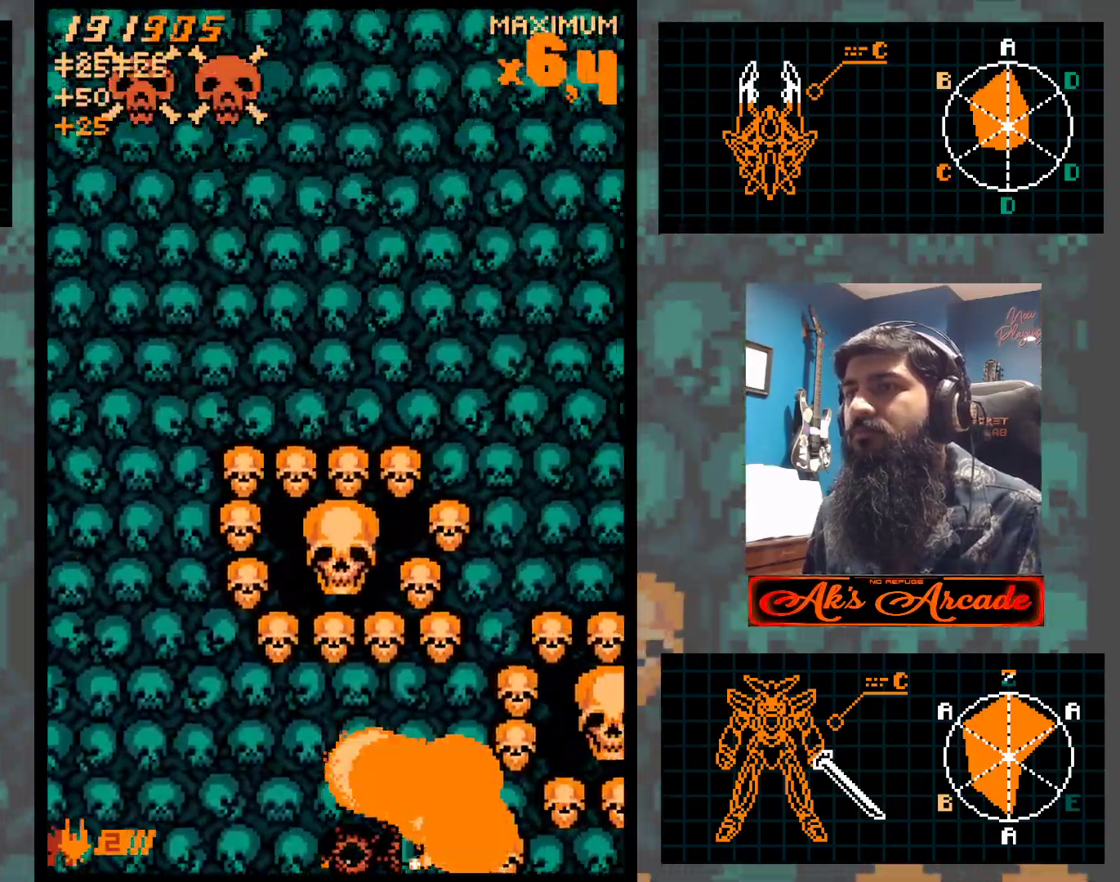
{"buttons": [], "left_stick": "down-left", "events": [[133, "left_stick", "right"], [217, "left_stick", "left"], [350, "left_stick", "down-left"]]}
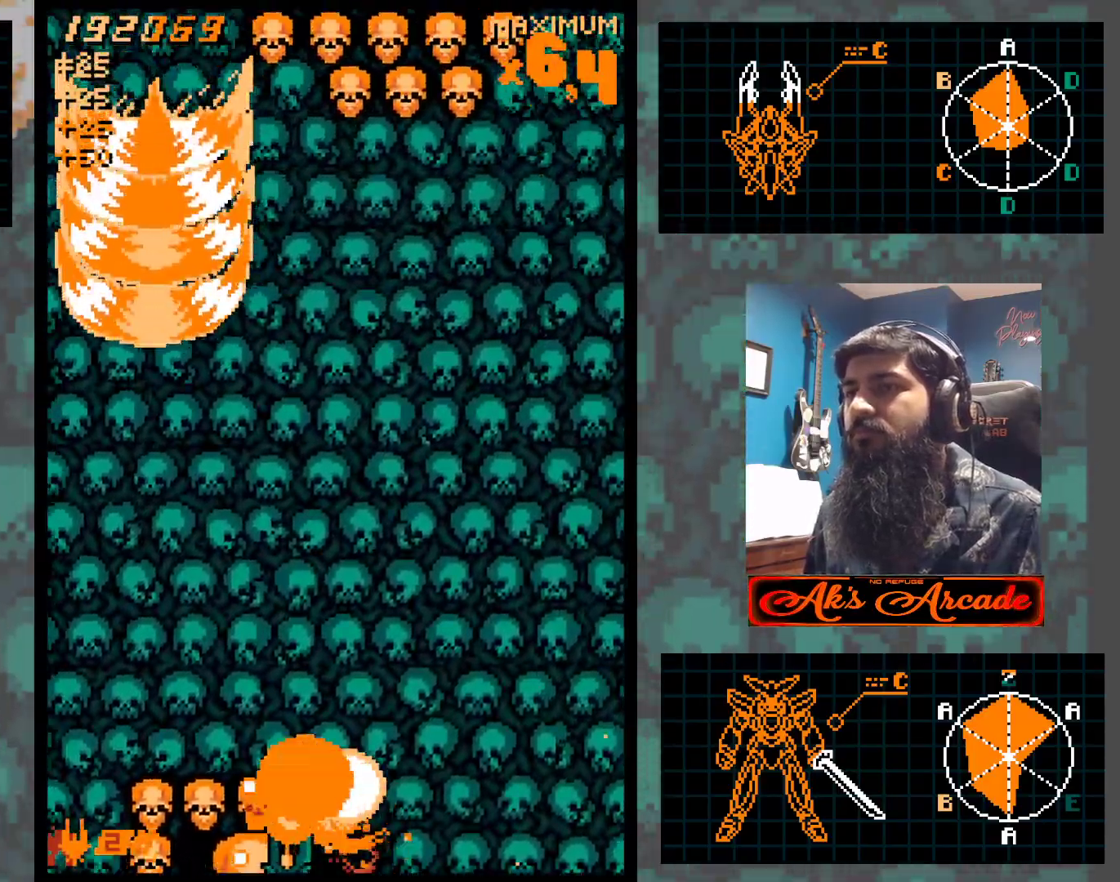
{"buttons": [], "left_stick": "right", "events": [[217, "left_stick", "right"]]}
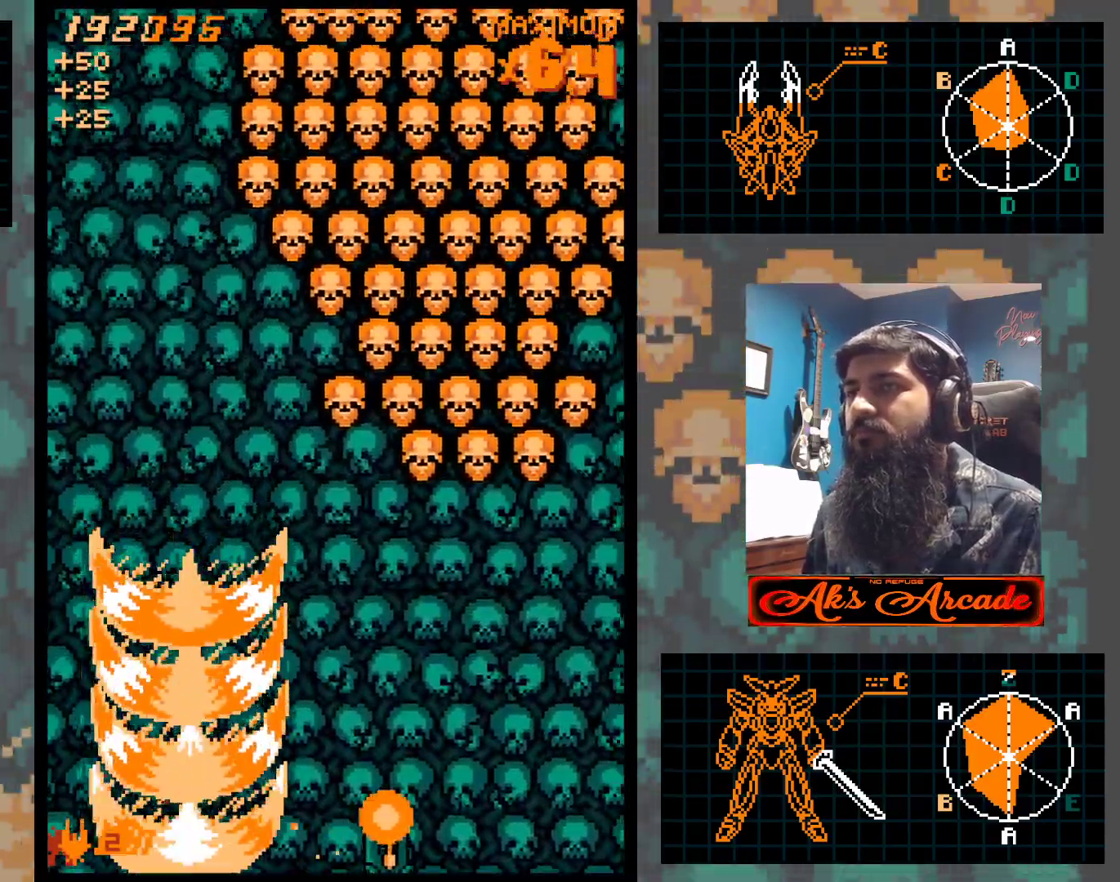
{"buttons": [], "left_stick": "center", "events": [[50, "left_stick", "up-right"], [250, "left_stick", "up"], [483, "left_stick", "center"]]}
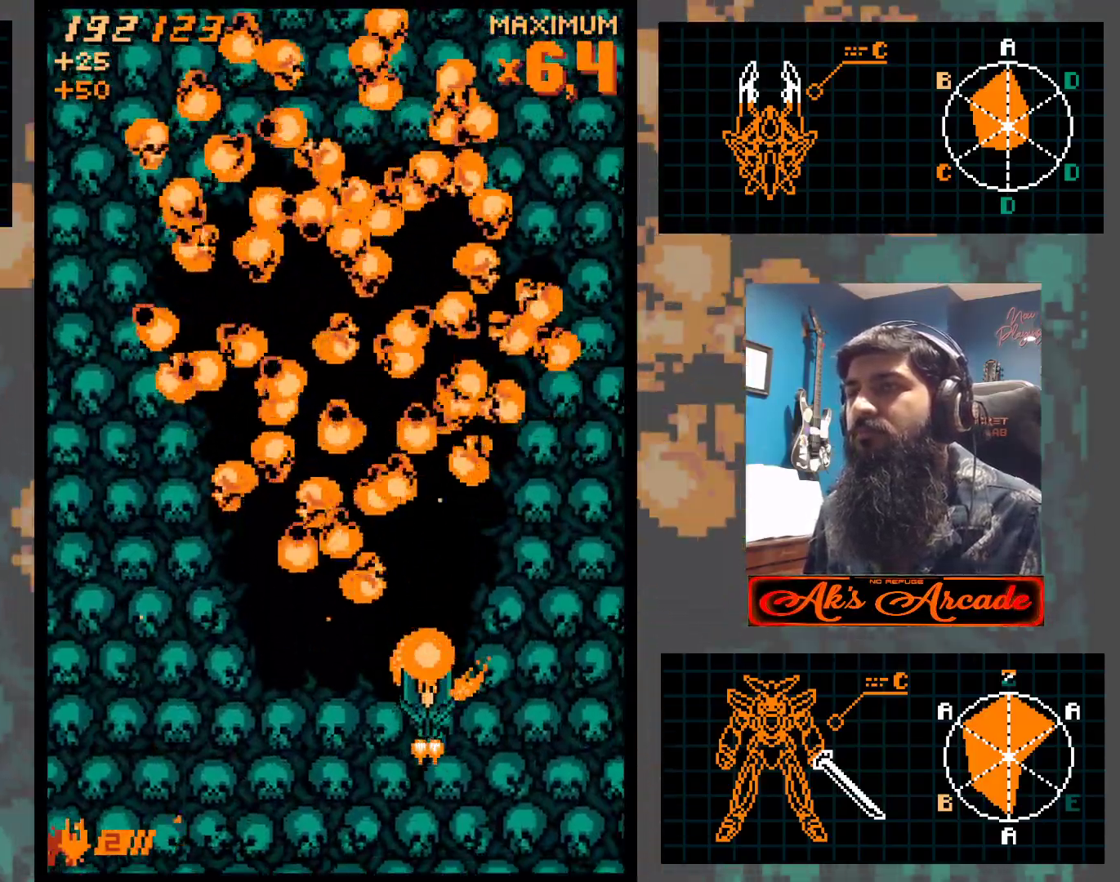
{"buttons": [], "left_stick": "center", "events": [[200, "left_stick", "left"], [300, "left_stick", "center"]]}
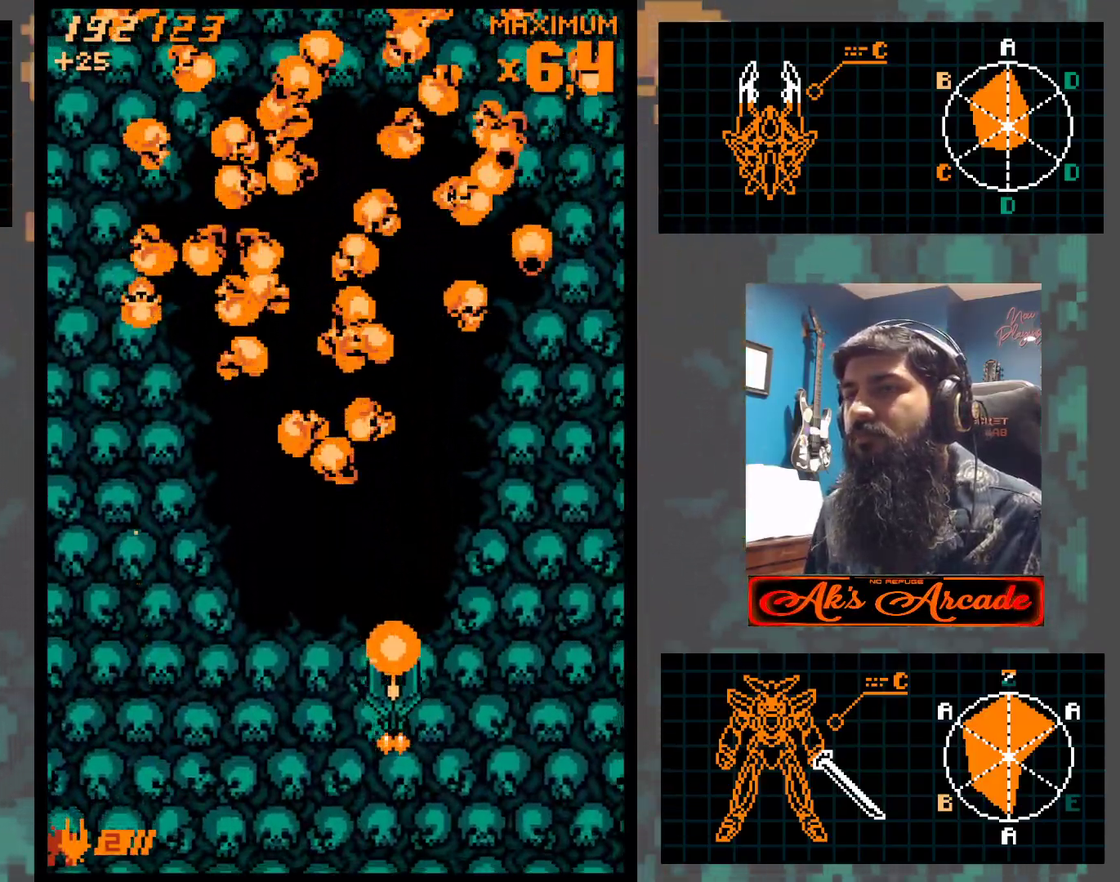
{"buttons": [], "left_stick": "center", "events": [[200, "left_stick", "left"], [300, "left_stick", "center"]]}
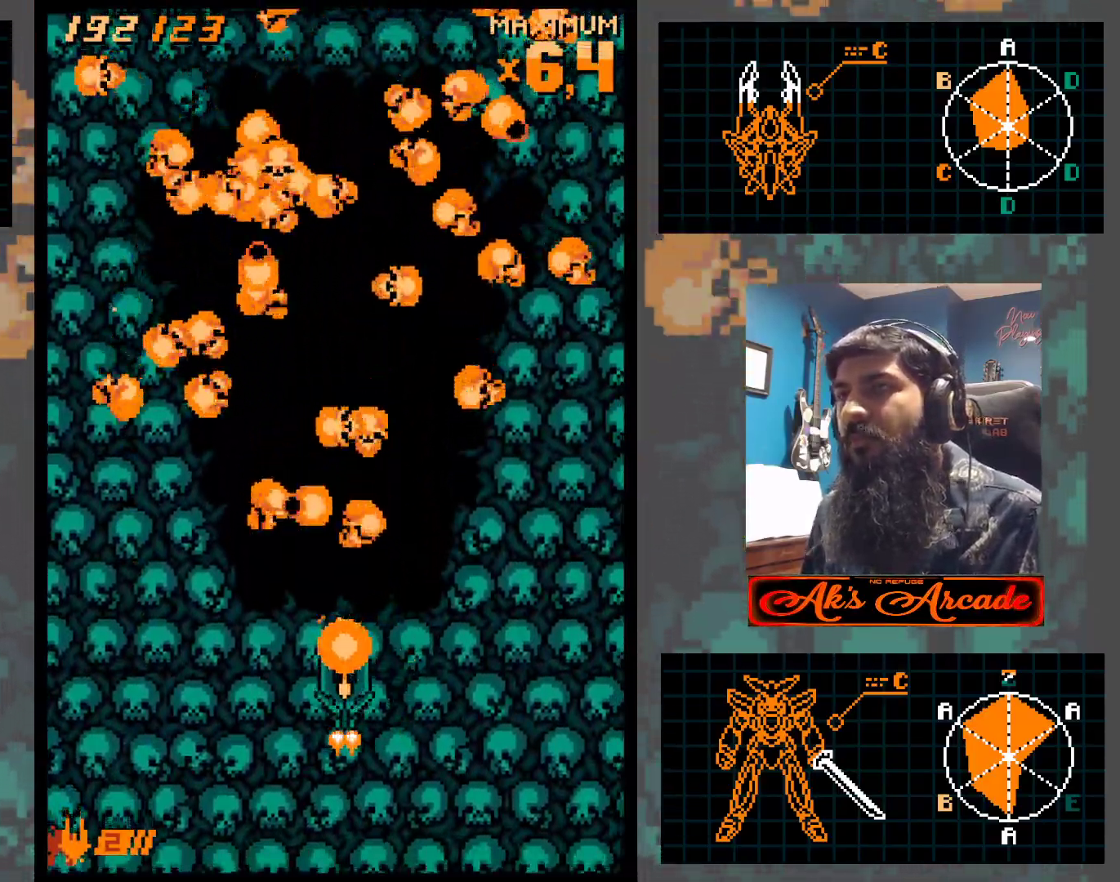
{"buttons": [], "left_stick": "center", "events": []}
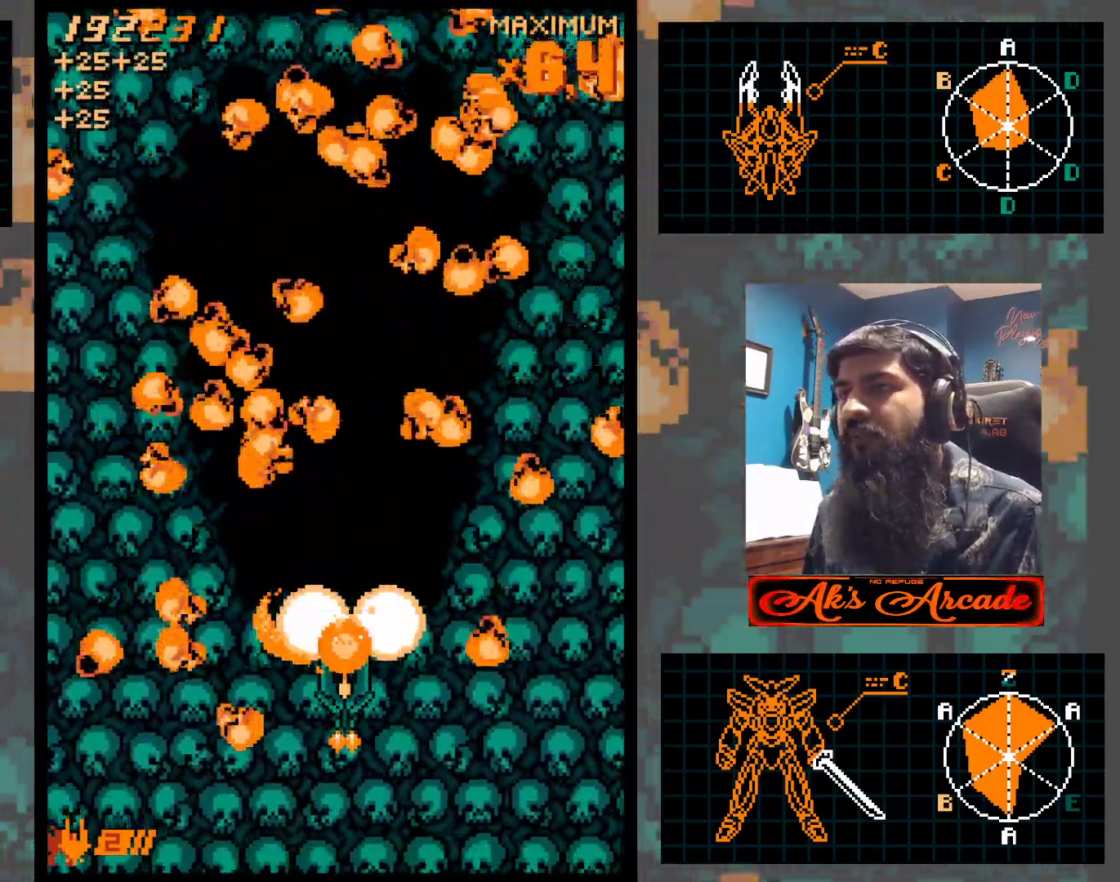
{"buttons": [], "left_stick": "center", "events": []}
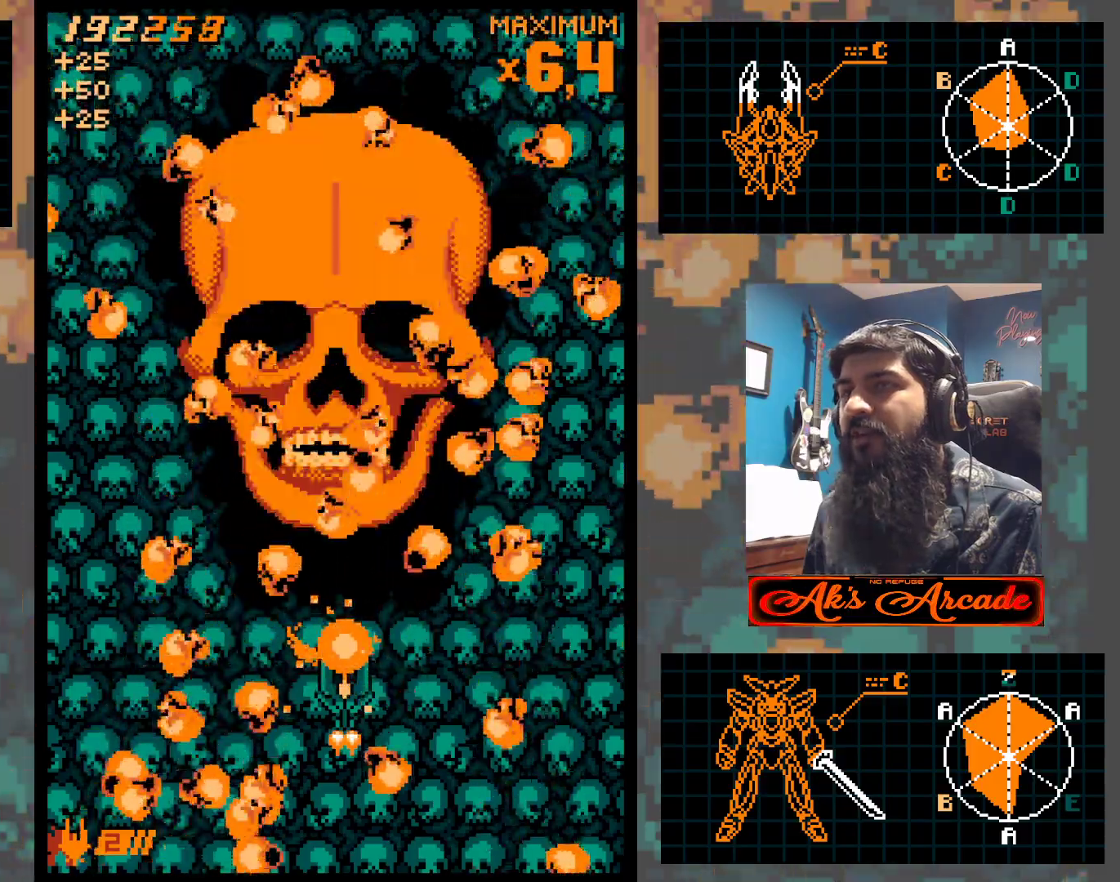
{"buttons": [], "left_stick": "center", "events": []}
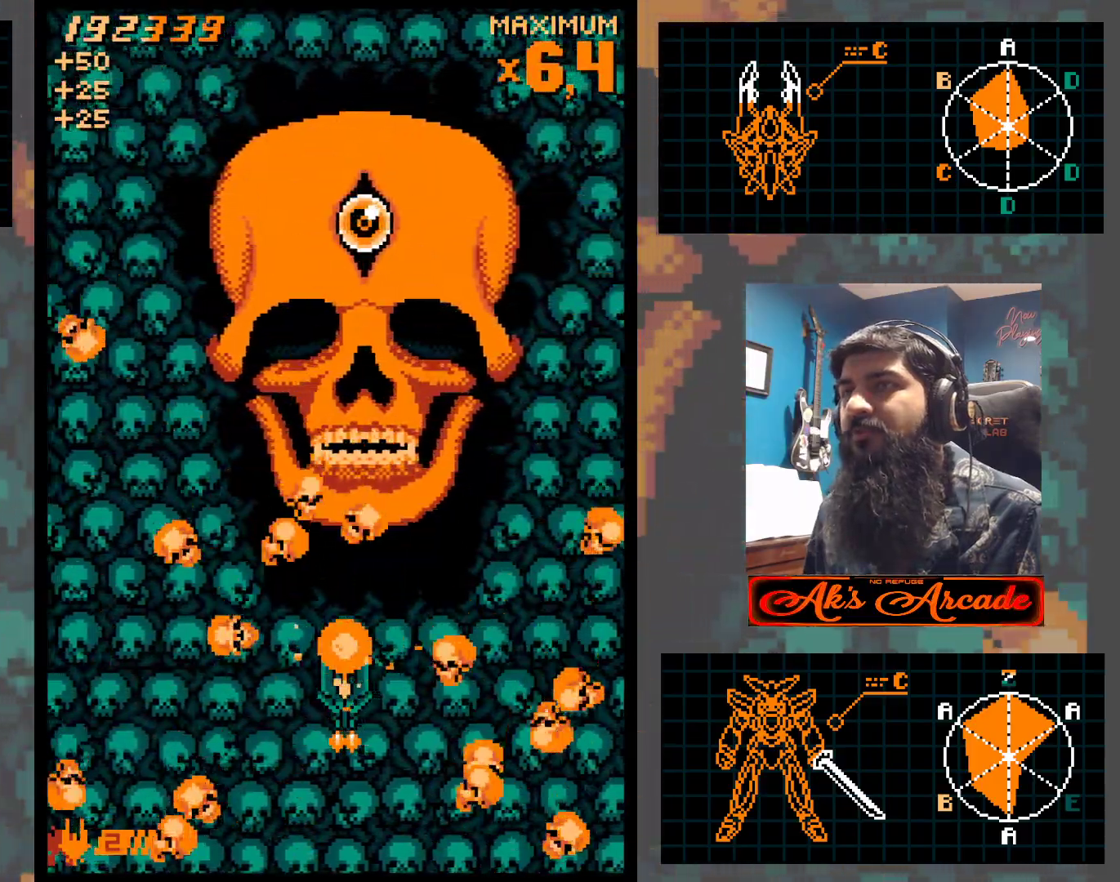
{"buttons": [], "left_stick": "right", "events": [[267, "left_stick", "down"], [433, "left_stick", "center"], [483, "left_stick", "right"]]}
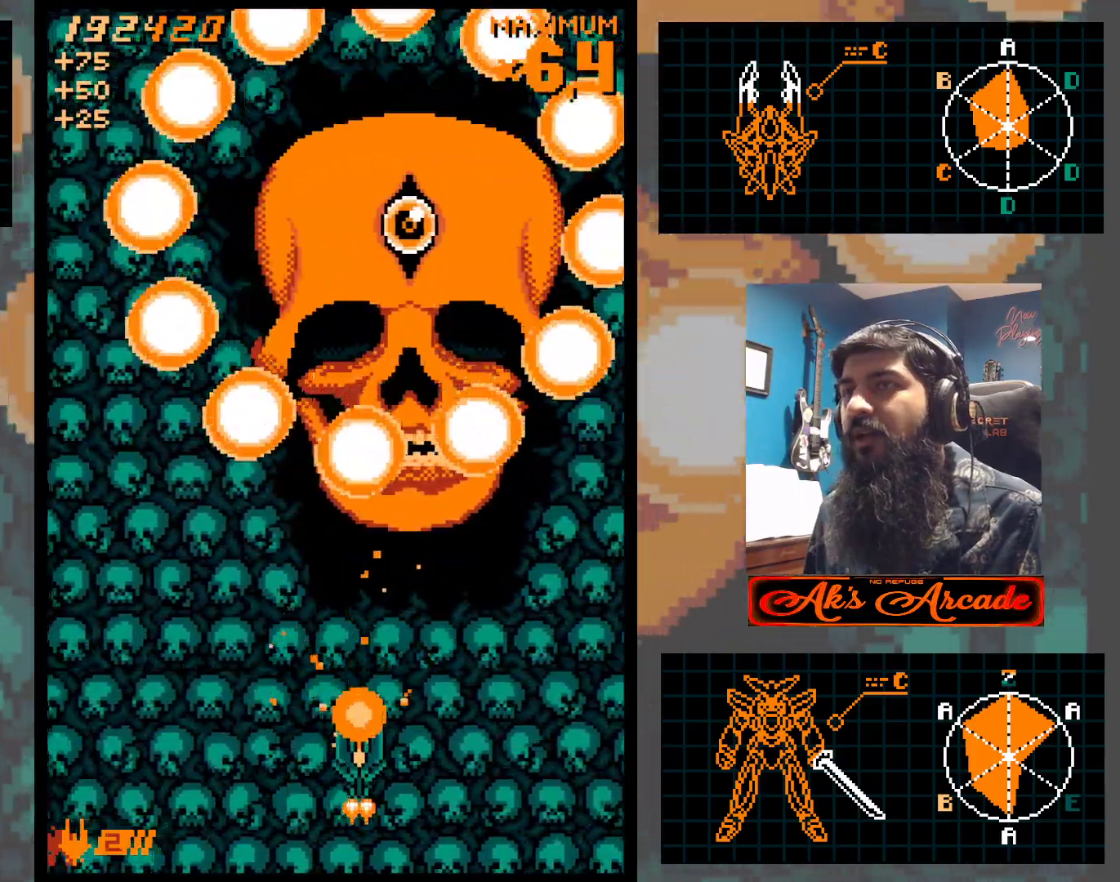
{"buttons": [], "left_stick": "center", "events": [[100, "left_stick", "center"], [183, "left_stick", "right"], [283, "left_stick", "center"], [383, "left_stick", "right"], [450, "left_stick", "center"]]}
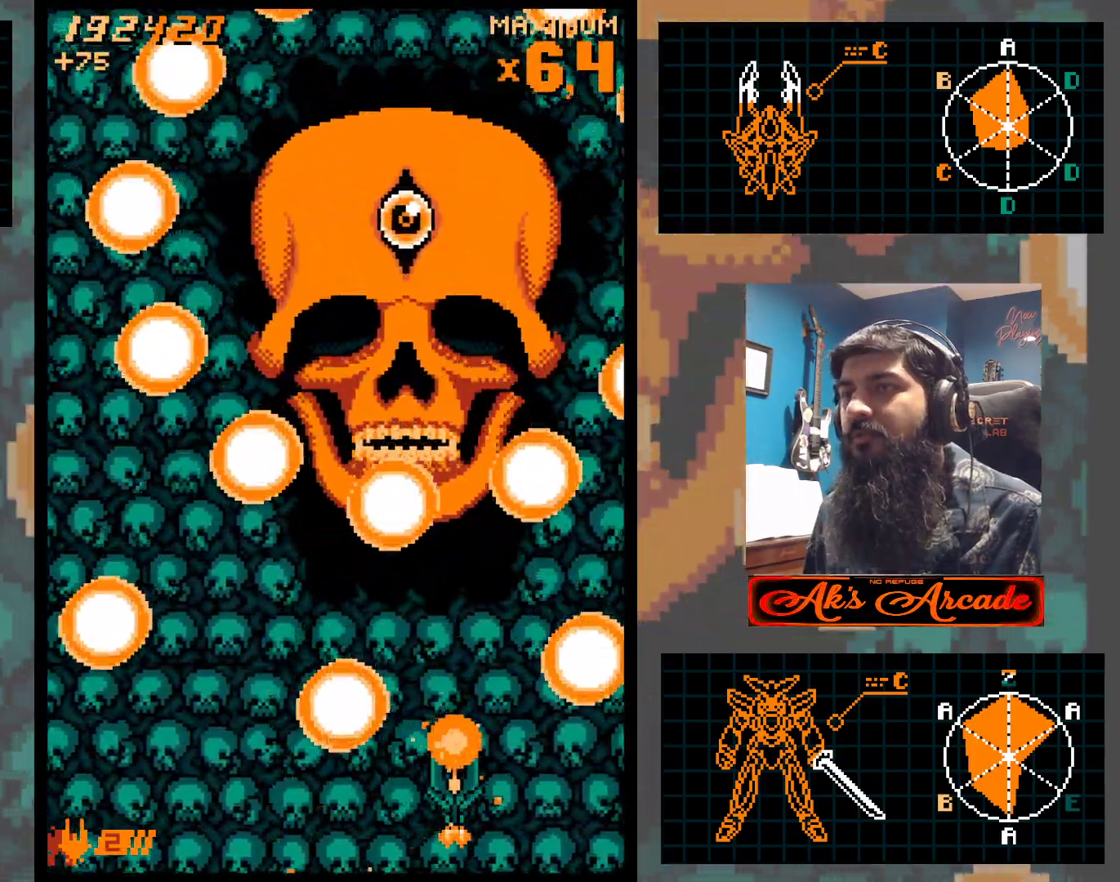
{"buttons": [], "left_stick": "up-left", "events": [[217, "left_stick", "right"], [317, "left_stick", "up"], [483, "left_stick", "up-left"]]}
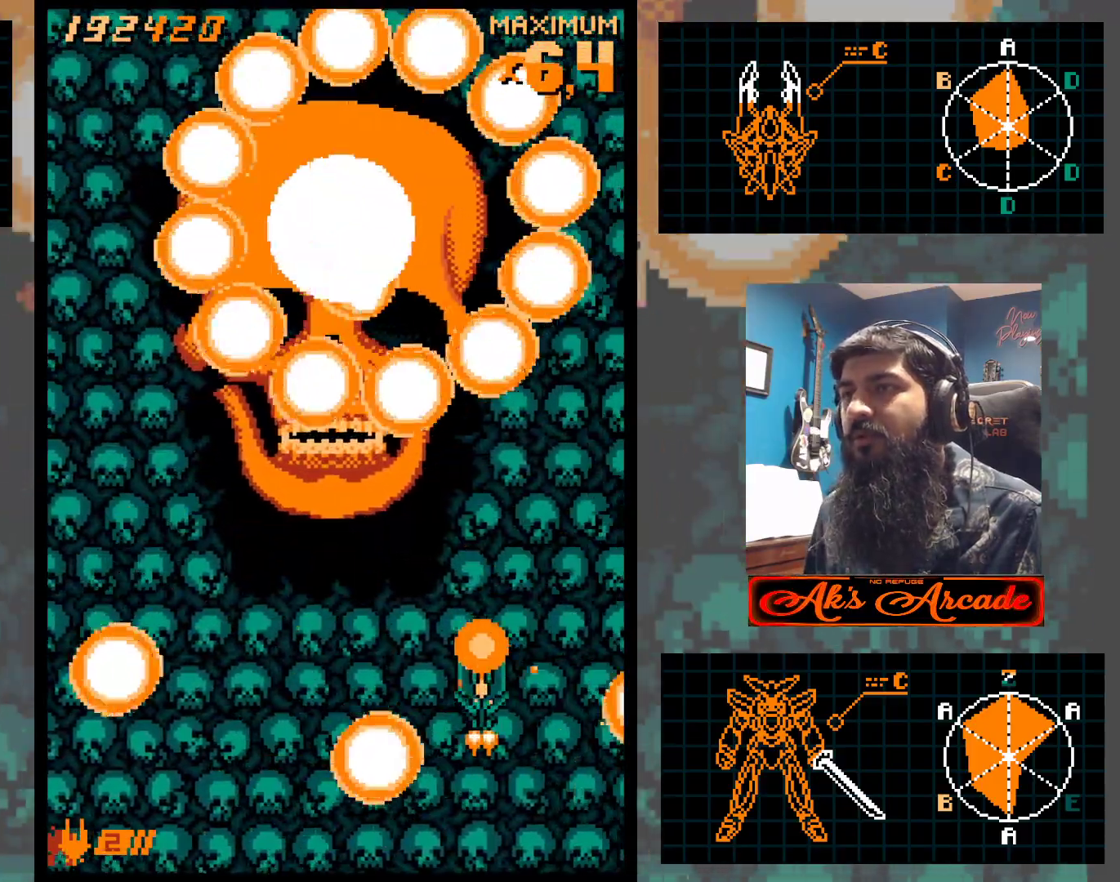
{"buttons": [], "left_stick": "center", "events": [[150, "left_stick", "down-left"], [367, "left_stick", "center"]]}
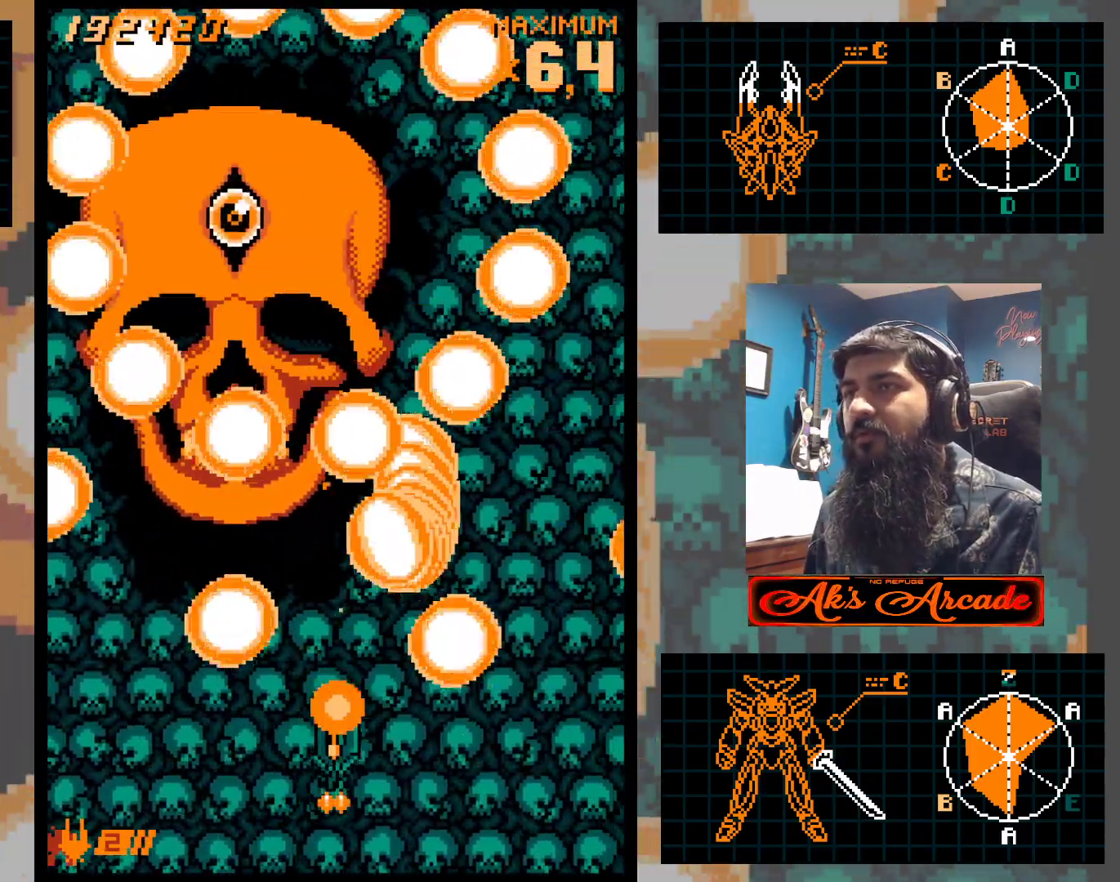
{"buttons": [], "left_stick": "center", "events": [[83, "left_stick", "down"], [217, "left_stick", "center"], [267, "left_stick", "left"], [367, "left_stick", "center"]]}
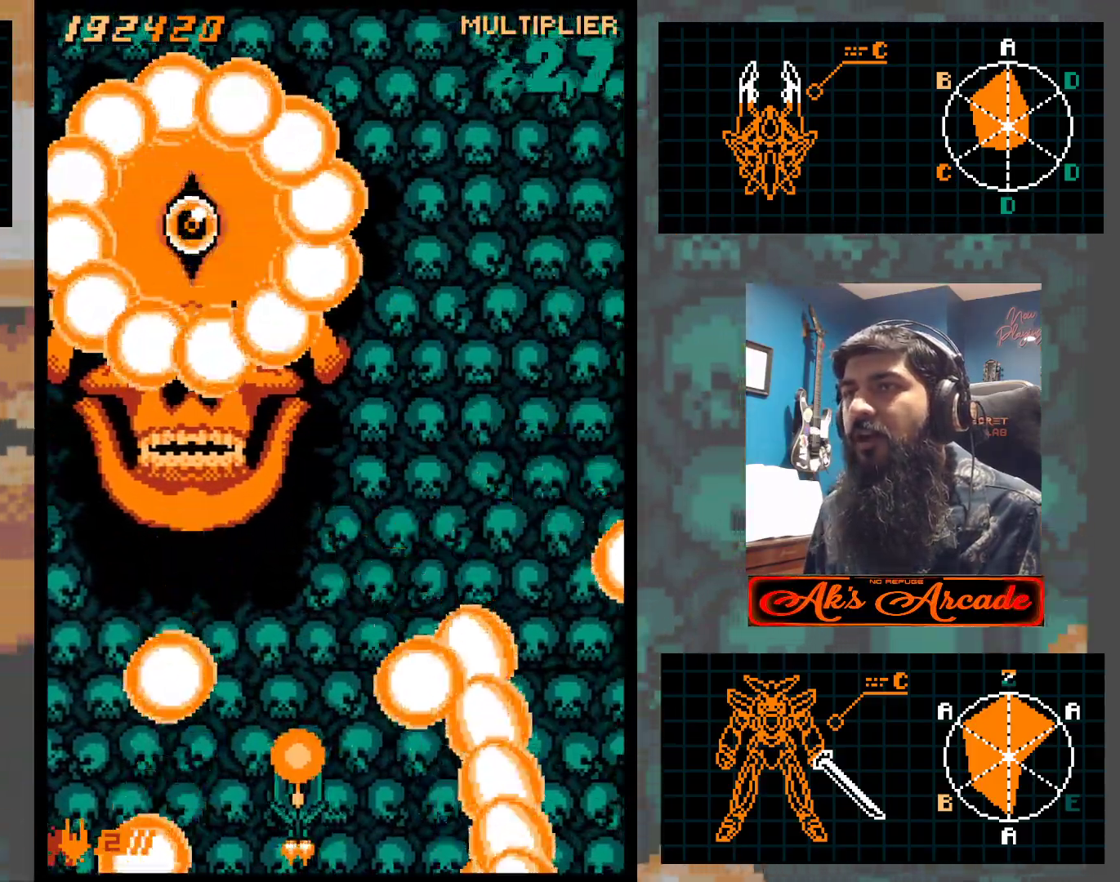
{"buttons": [], "left_stick": "right", "events": [[50, "left_stick", "left"], [133, "left_stick", "center"], [333, "left_stick", "right"]]}
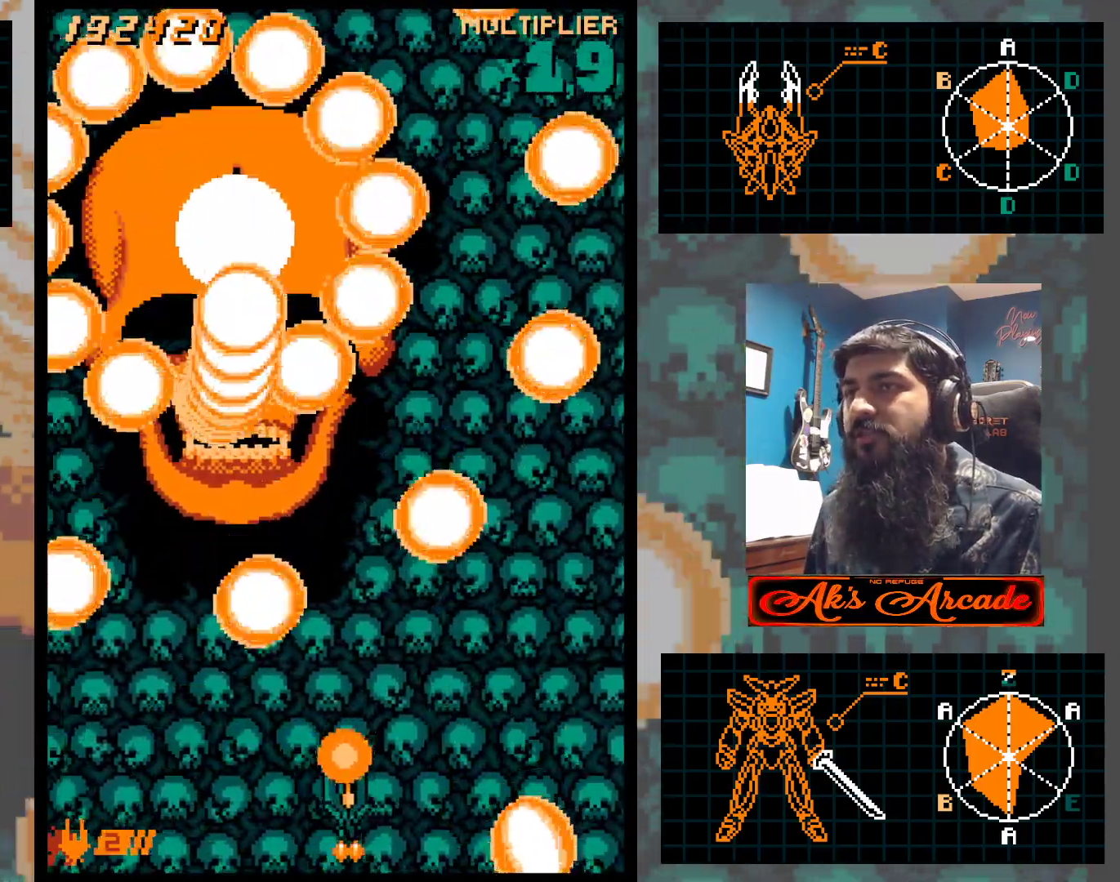
{"buttons": [], "left_stick": "left", "events": [[67, "left_stick", "up-right"], [217, "left_stick", "center"], [300, "left_stick", "right"], [400, "left_stick", "center"], [483, "left_stick", "left"]]}
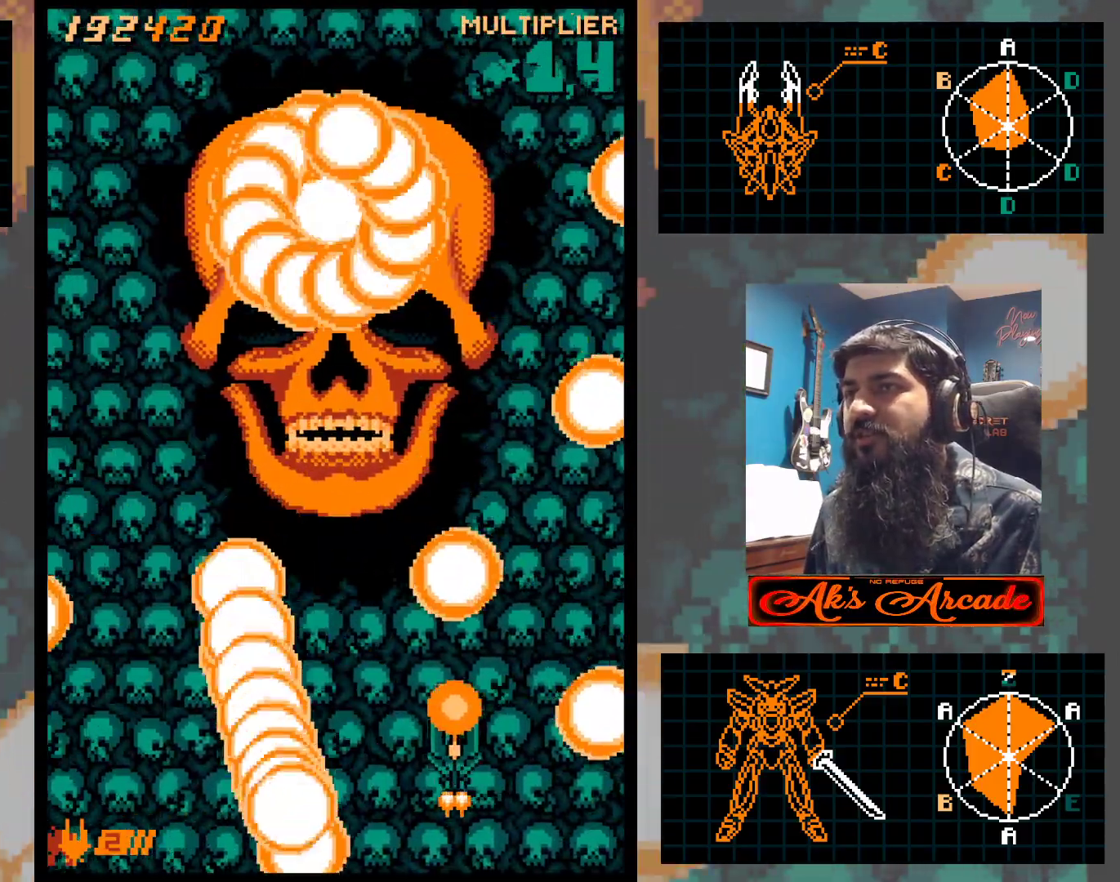
{"buttons": [], "left_stick": "center", "events": [[133, "left_stick", "center"]]}
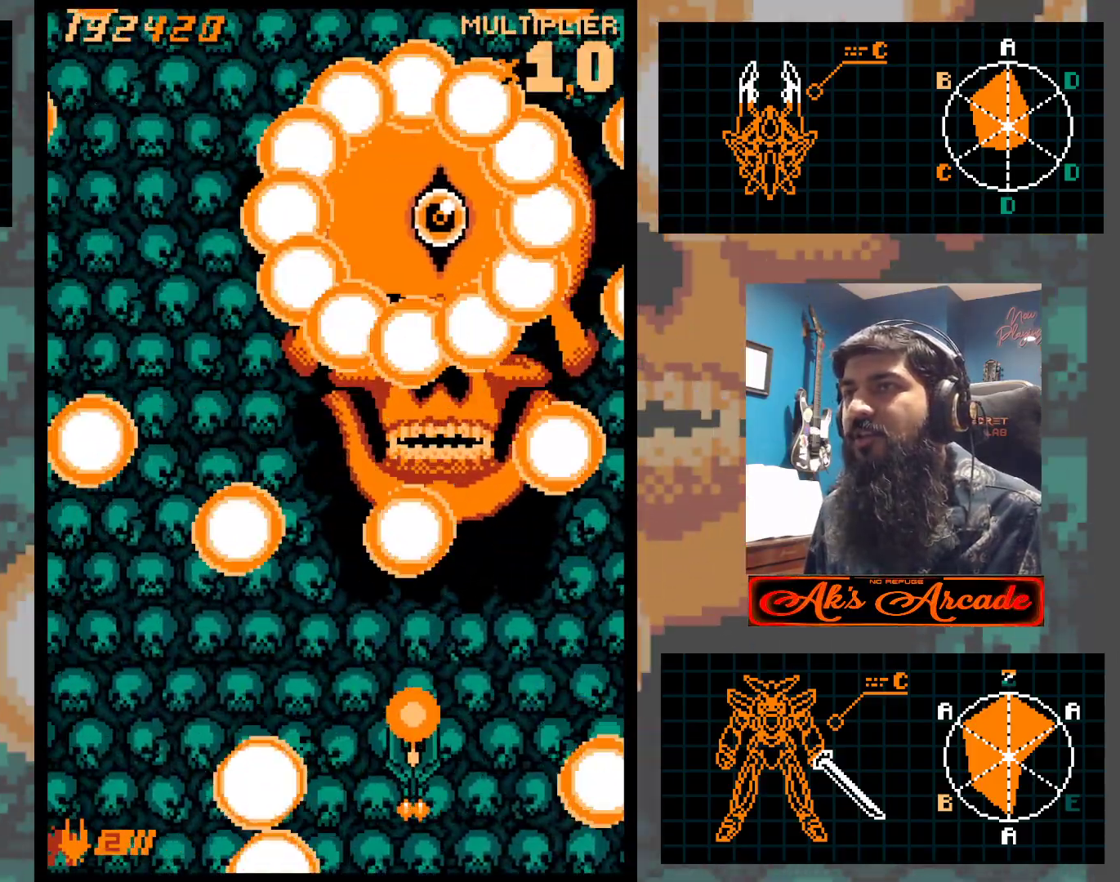
{"buttons": [], "left_stick": "left", "events": [[17, "left_stick", "down"], [100, "left_stick", "left"], [200, "left_stick", "center"], [267, "left_stick", "left"], [367, "left_stick", "center"], [483, "left_stick", "left"]]}
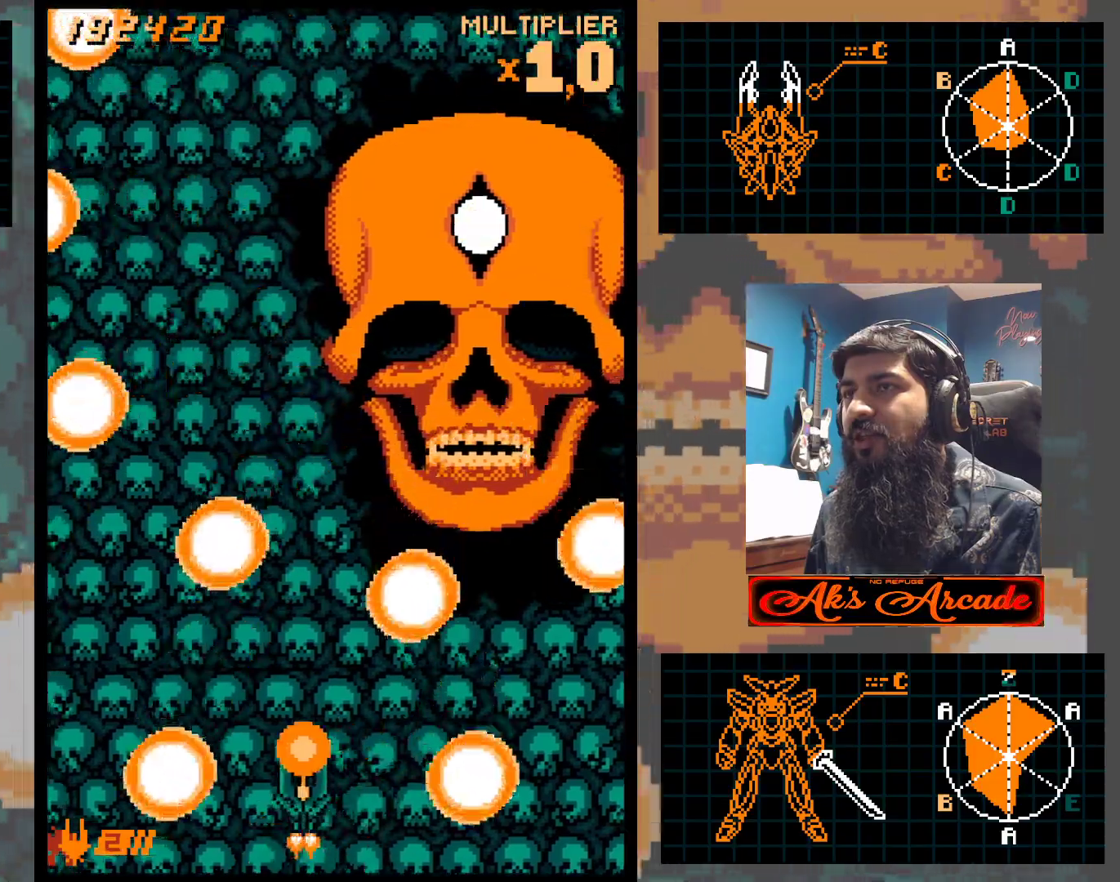
{"buttons": [], "left_stick": "down-right", "events": [[67, "left_stick", "center"], [167, "left_stick", "up-left"], [333, "left_stick", "right"], [483, "left_stick", "down-right"]]}
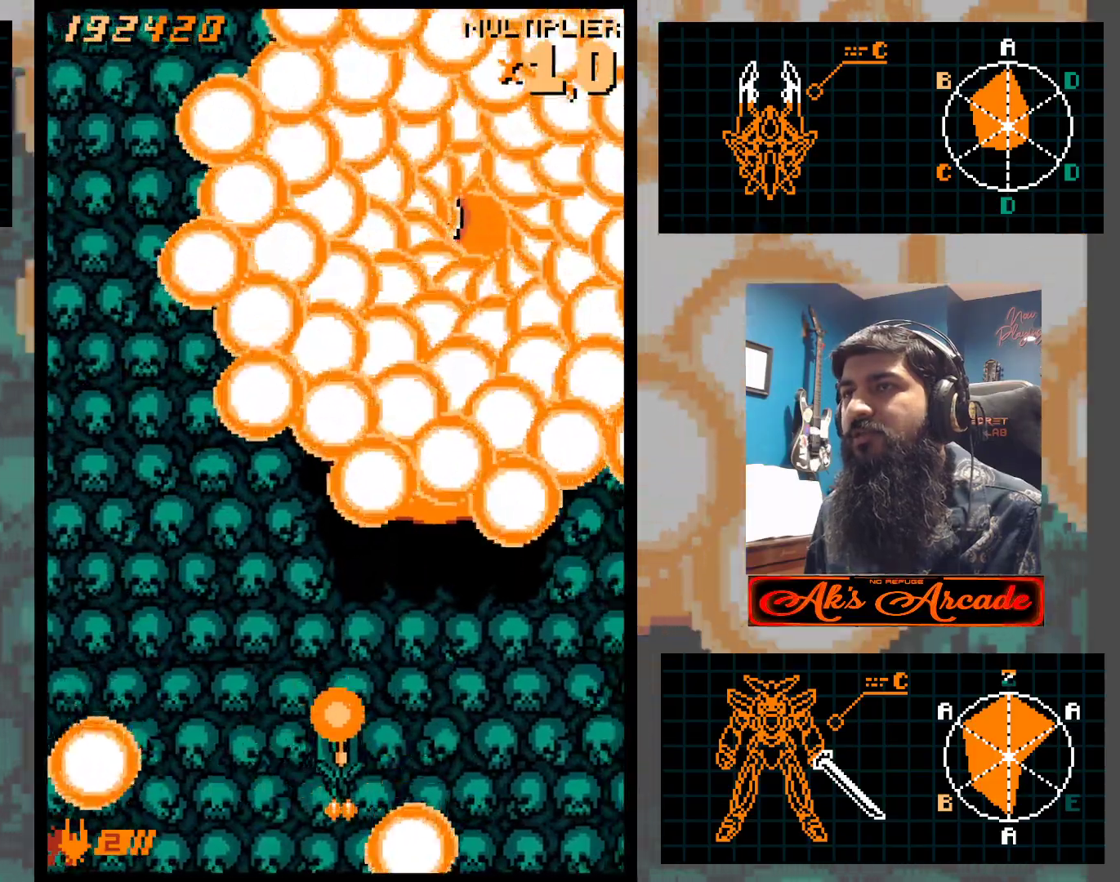
{"buttons": [], "left_stick": "left", "events": [[200, "left_stick", "center"], [300, "left_stick", "left"], [417, "left_stick", "center"], [500, "left_stick", "left"]]}
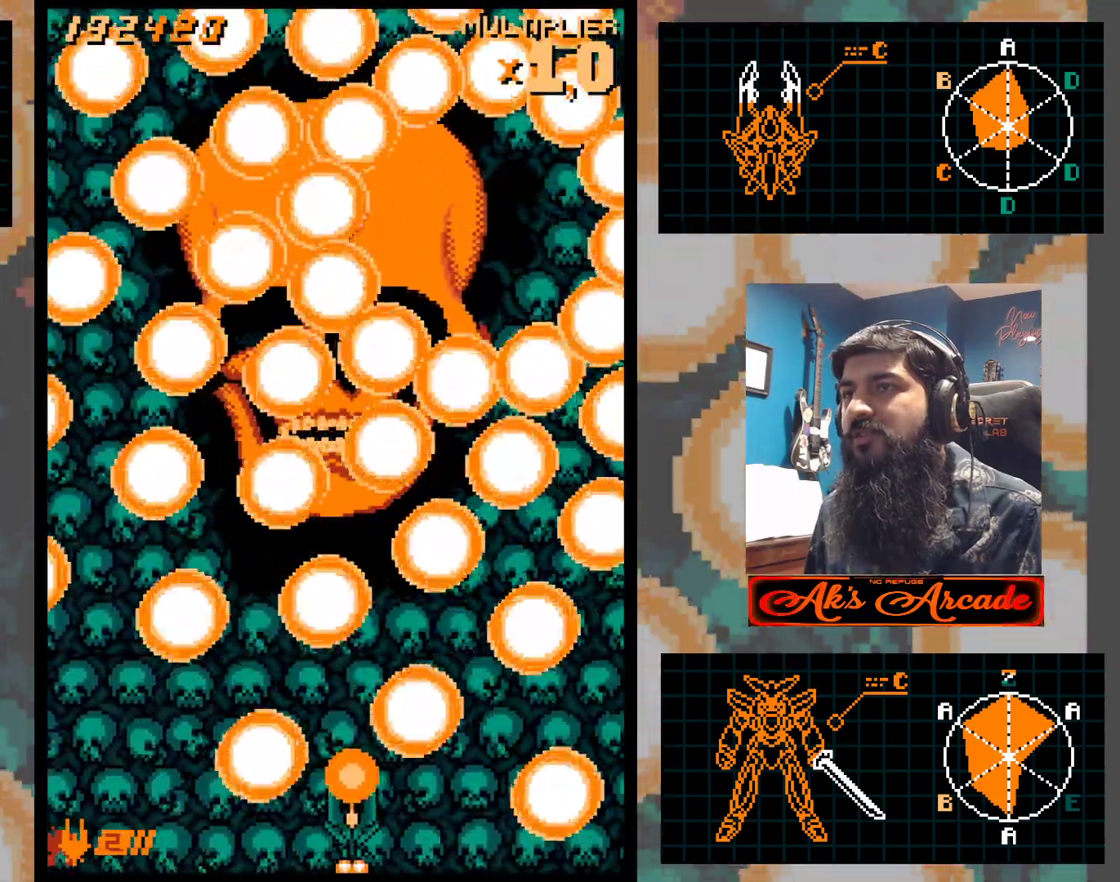
{"buttons": [], "left_stick": "center", "events": [[117, "left_stick", "center"], [400, "left_stick", "right"], [500, "left_stick", "center"]]}